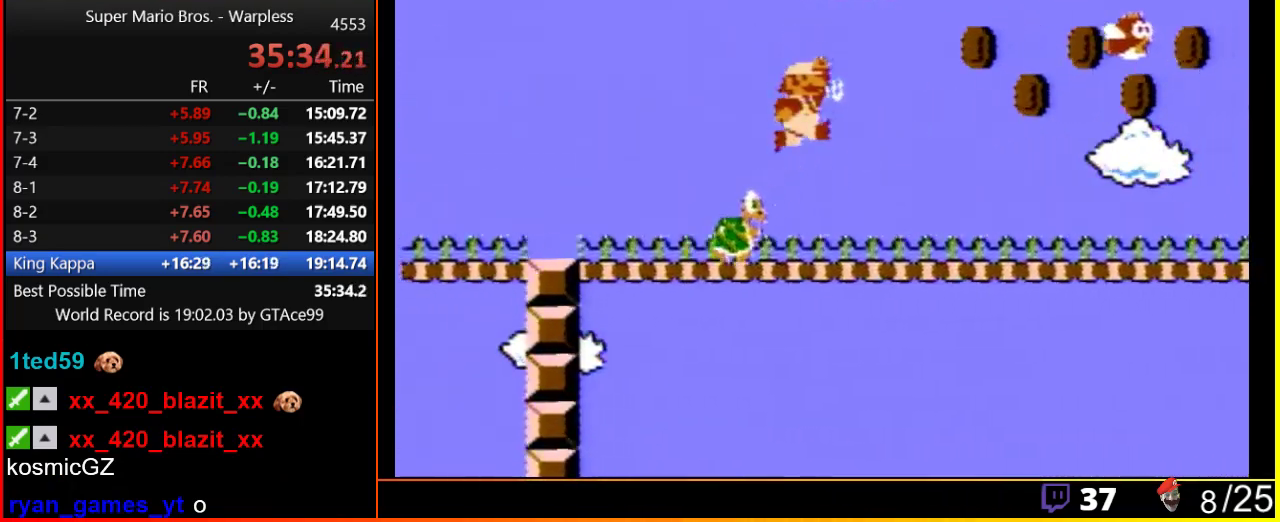
Gameplay with a controller (Nintendo layout); each line is a JSON object with the inputs held at the frame after it. "events" lists button and stick changes between this image and that frame as [ms after this image, input, new state], when the widget could be followed in between. Not read: L3 R3.
{"buttons": ["B", "DPAD_RIGHT"], "events": []}
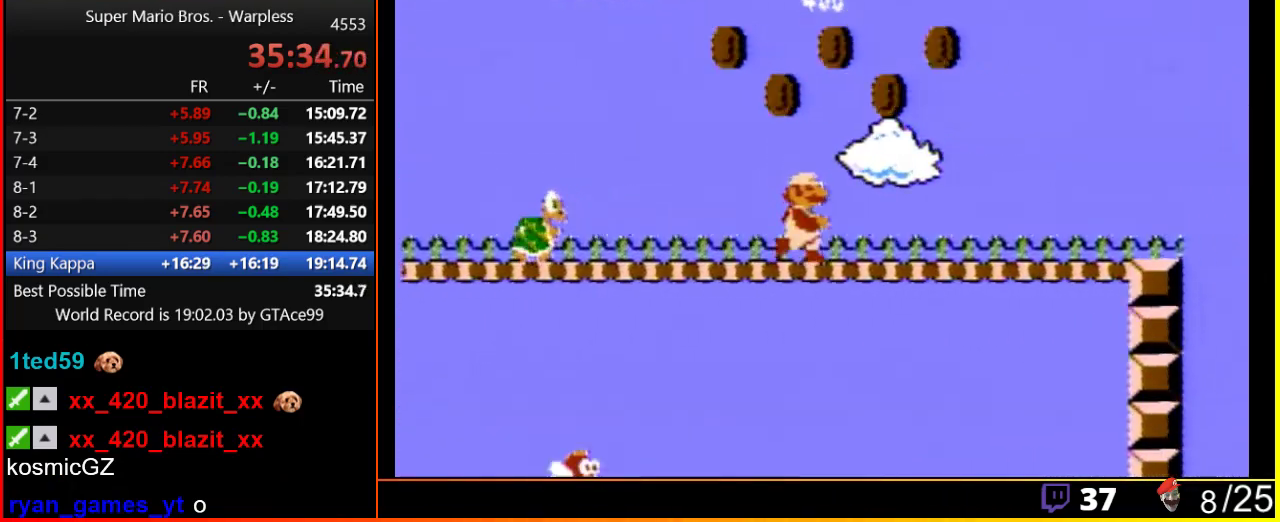
{"buttons": ["B", "DPAD_RIGHT"], "events": []}
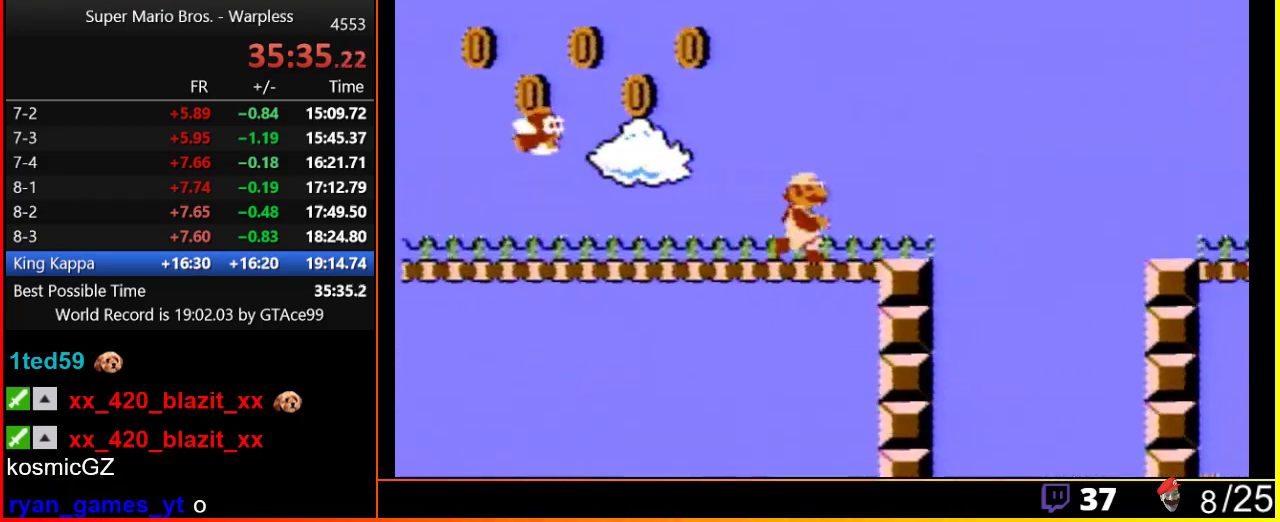
{"buttons": ["B", "DPAD_RIGHT"], "events": [[267, "DPAD_DOWN", "down"], [267, "DPAD_RIGHT", "up"], [350, "A", "down"], [417, "DPAD_DOWN", "up"], [450, "DPAD_RIGHT", "down"], [467, "A", "up"]]}
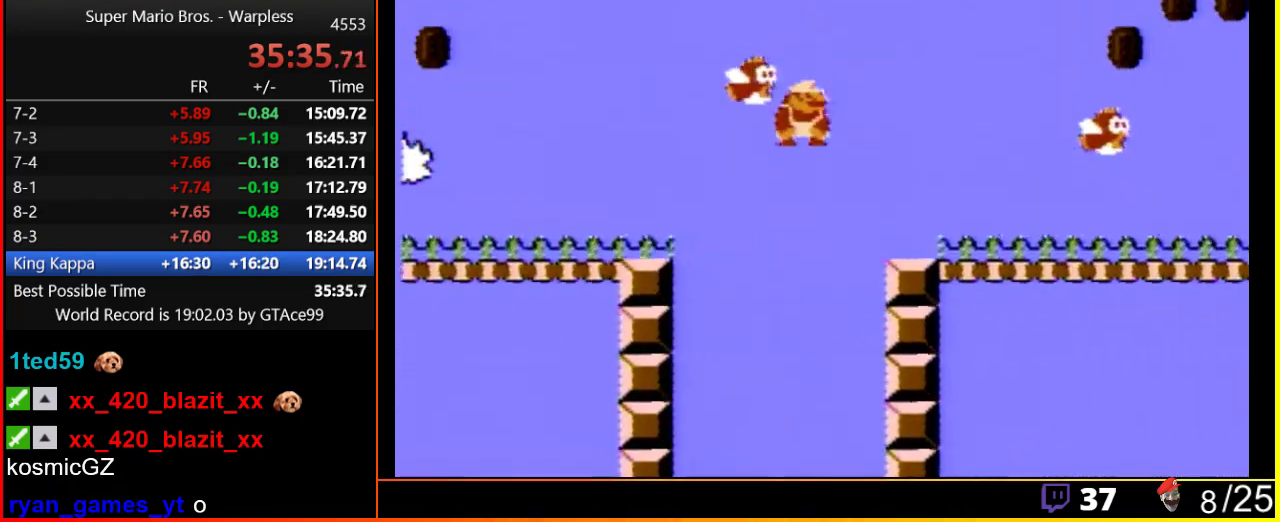
{"buttons": ["B", "DPAD_RIGHT"], "events": []}
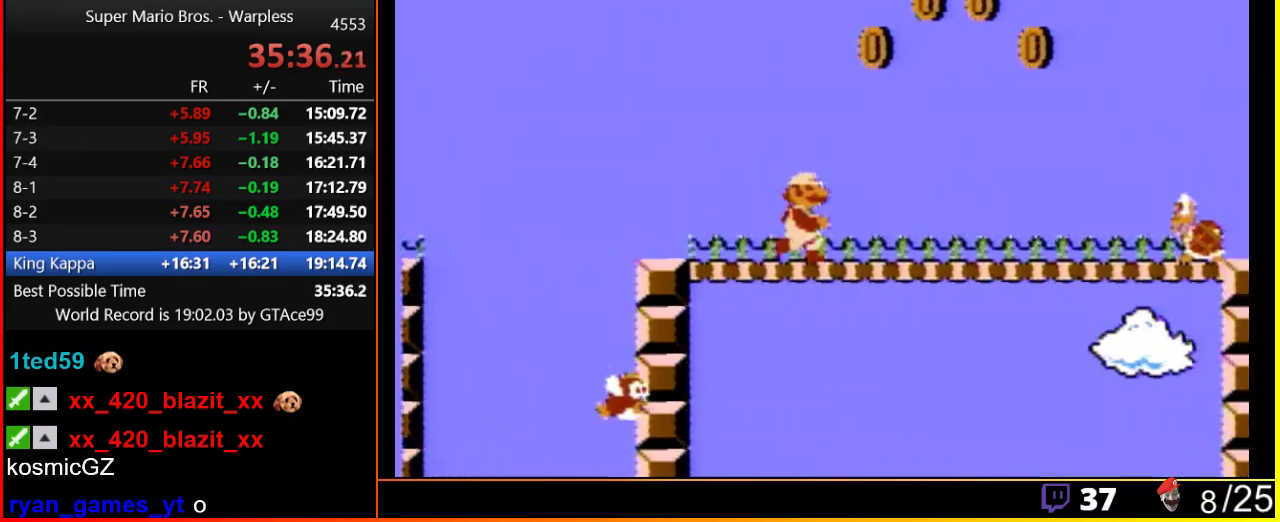
{"buttons": ["B", "DPAD_RIGHT"], "events": []}
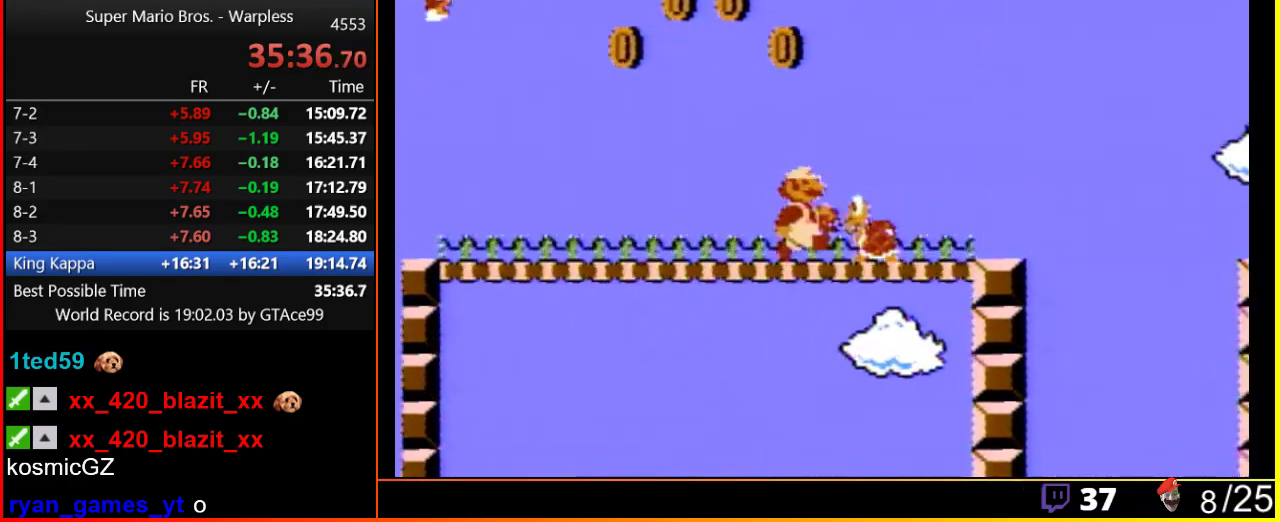
{"buttons": ["B", "DPAD_RIGHT"], "events": [[83, "B", "up"], [150, "B", "down"]]}
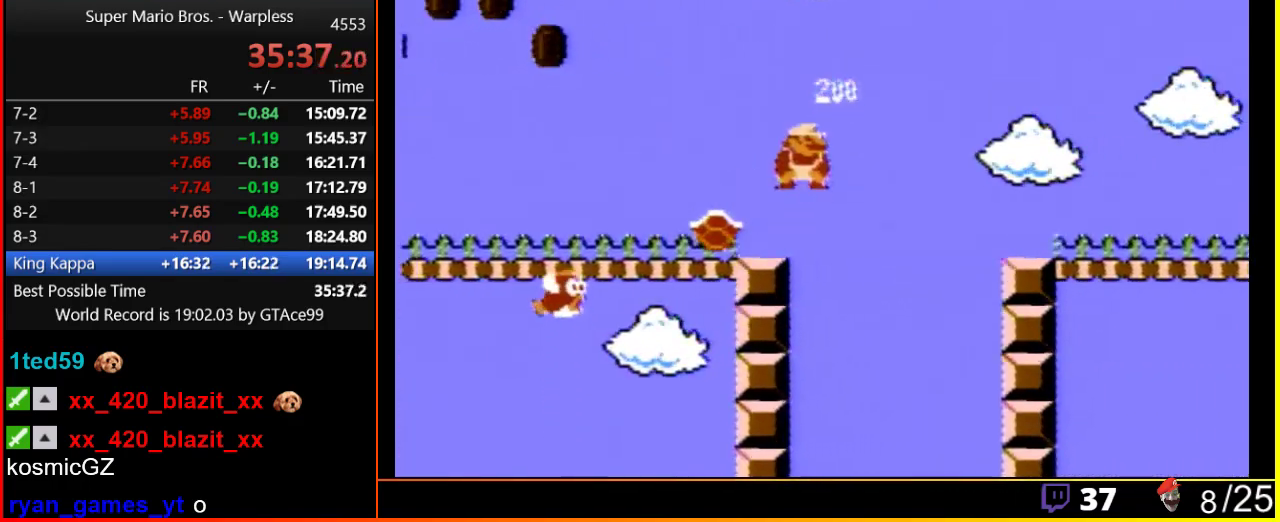
{"buttons": ["B", "DPAD_RIGHT"], "events": [[67, "DPAD_DOWN", "down"], [67, "DPAD_RIGHT", "up"], [117, "A", "down"], [167, "DPAD_DOWN", "up"], [250, "A", "up"], [250, "DPAD_RIGHT", "down"]]}
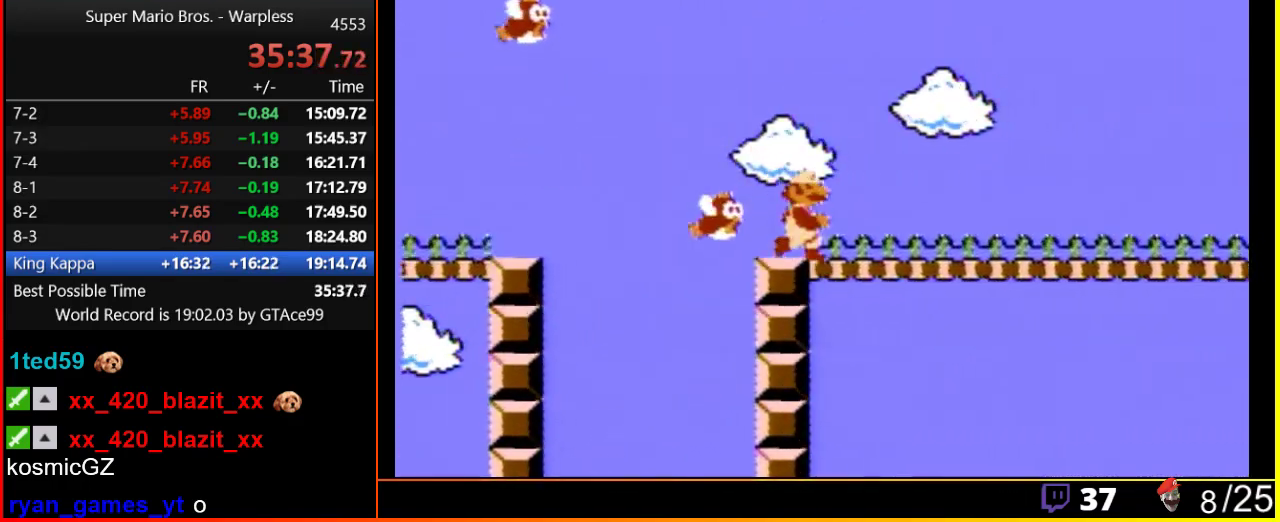
{"buttons": ["B", "DPAD_RIGHT"], "events": []}
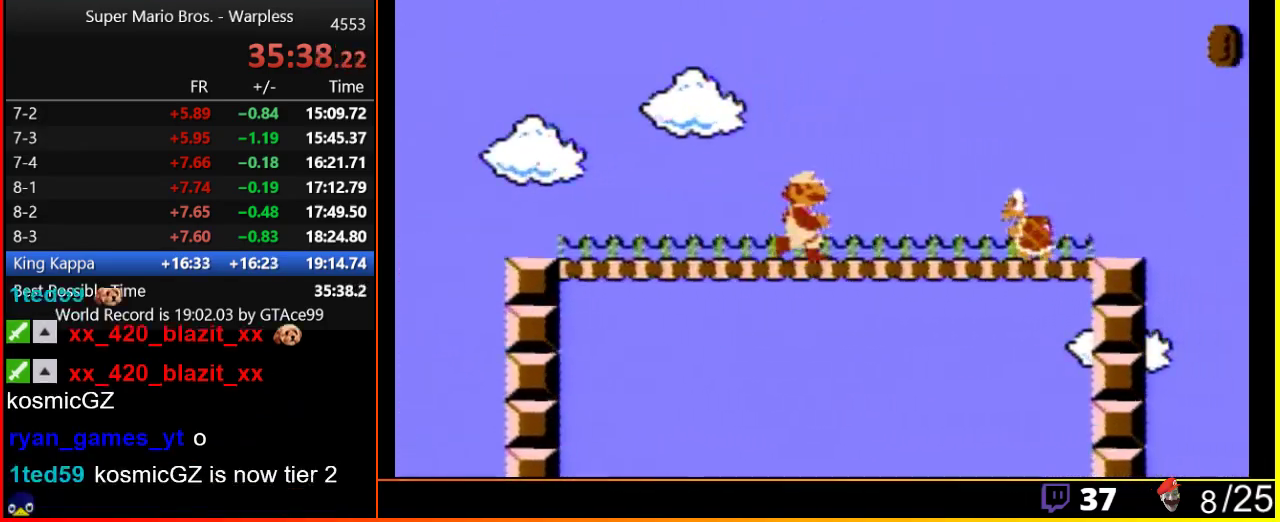
{"buttons": ["B", "DPAD_RIGHT"], "events": [[267, "B", "up"], [367, "B", "down"]]}
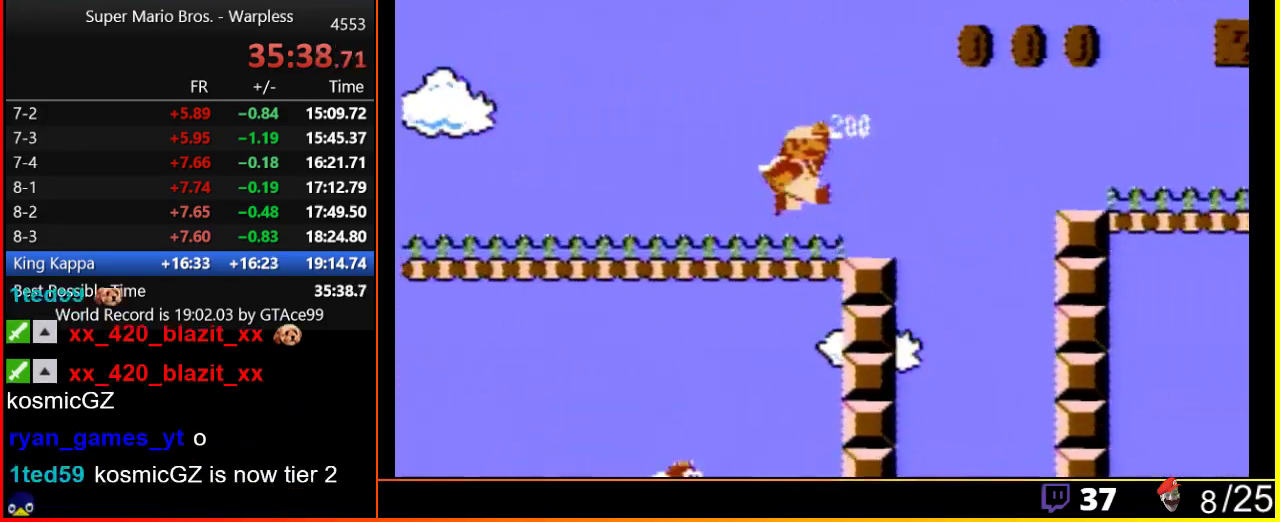
{"buttons": ["B", "DPAD_RIGHT"], "events": [[150, "A", "down"], [383, "A", "up"], [383, "B", "up"], [500, "B", "down"]]}
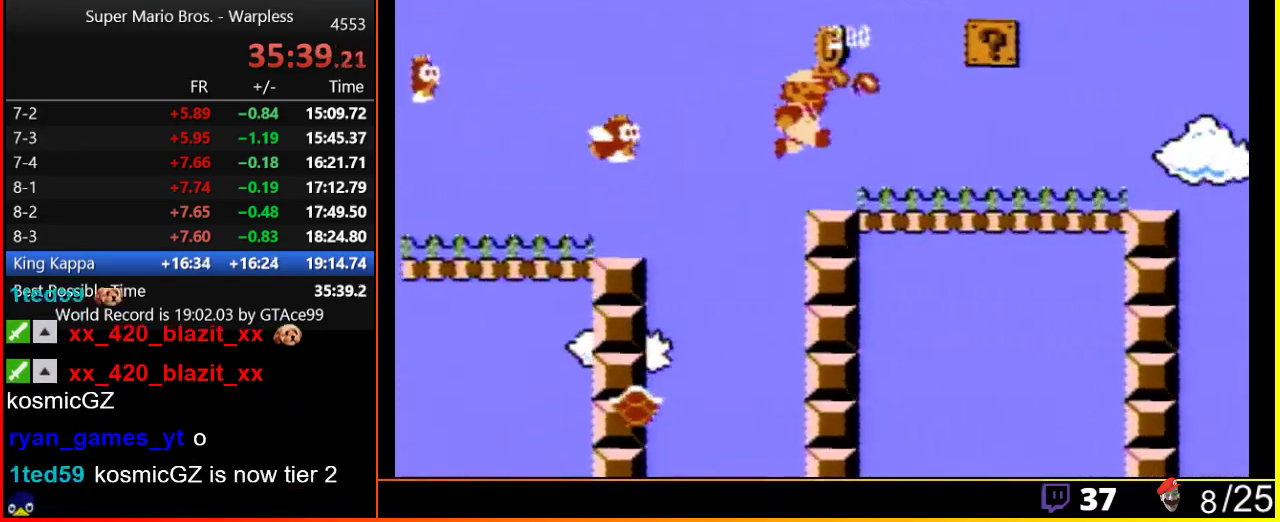
{"buttons": ["A", "B", "DPAD_RIGHT"], "events": [[33, "B", "up"], [117, "B", "down"], [467, "A", "down"]]}
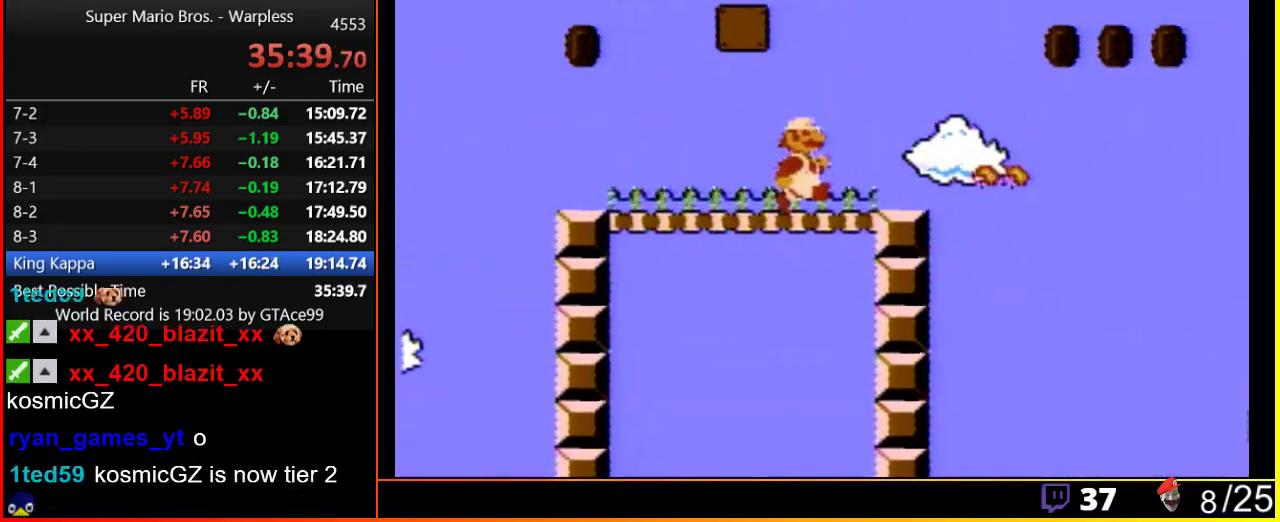
{"buttons": ["A", "B", "DPAD_RIGHT"], "events": [[67, "A", "up"], [250, "A", "down"]]}
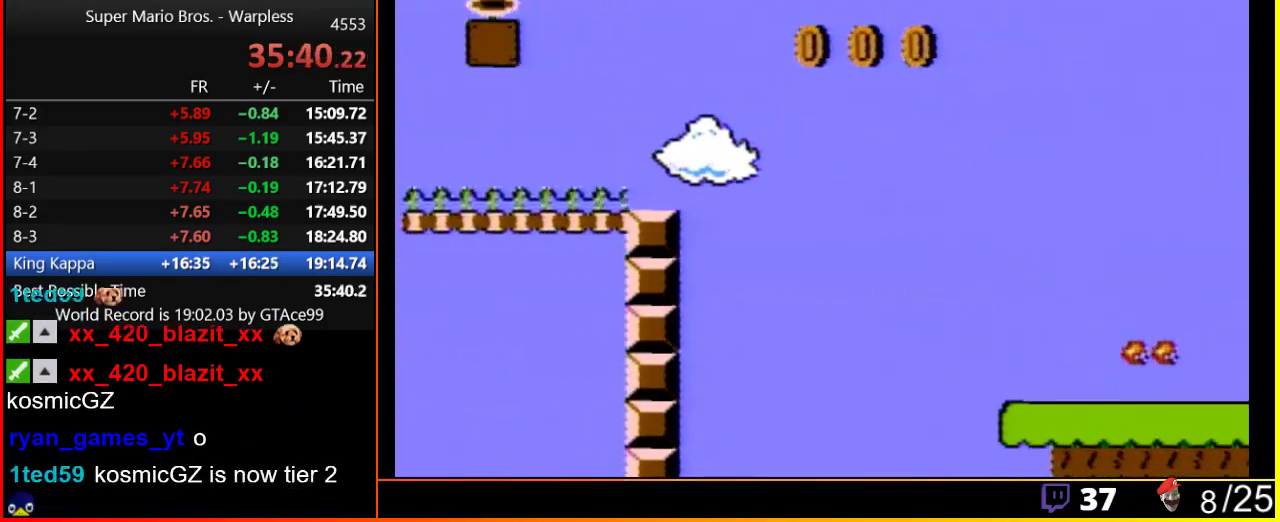
{"buttons": ["B", "DPAD_RIGHT"], "events": [[50, "A", "up"]]}
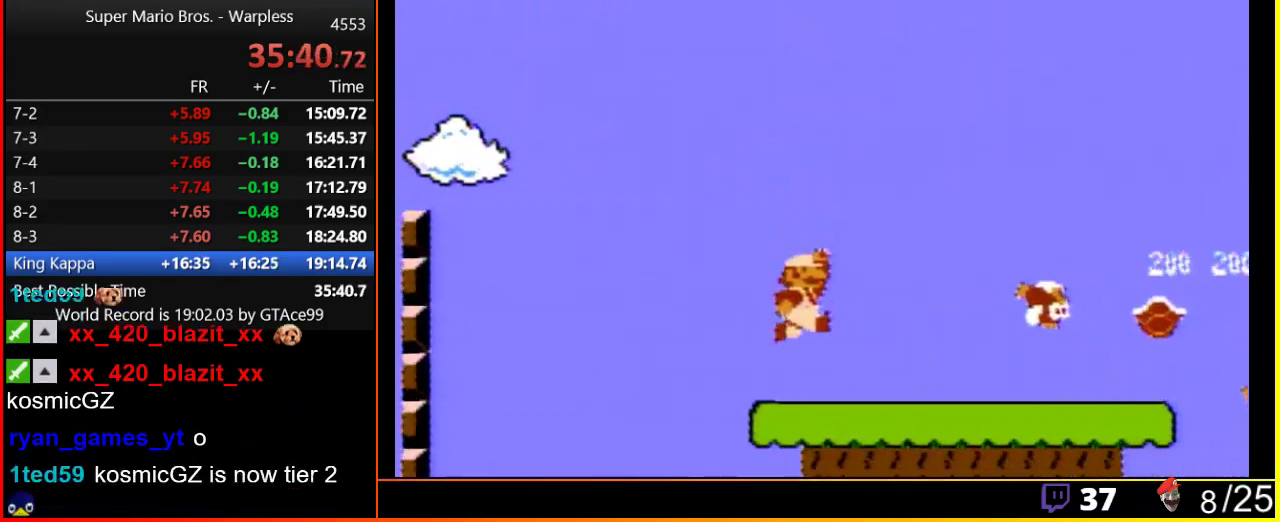
{"buttons": ["B", "DPAD_RIGHT"], "events": []}
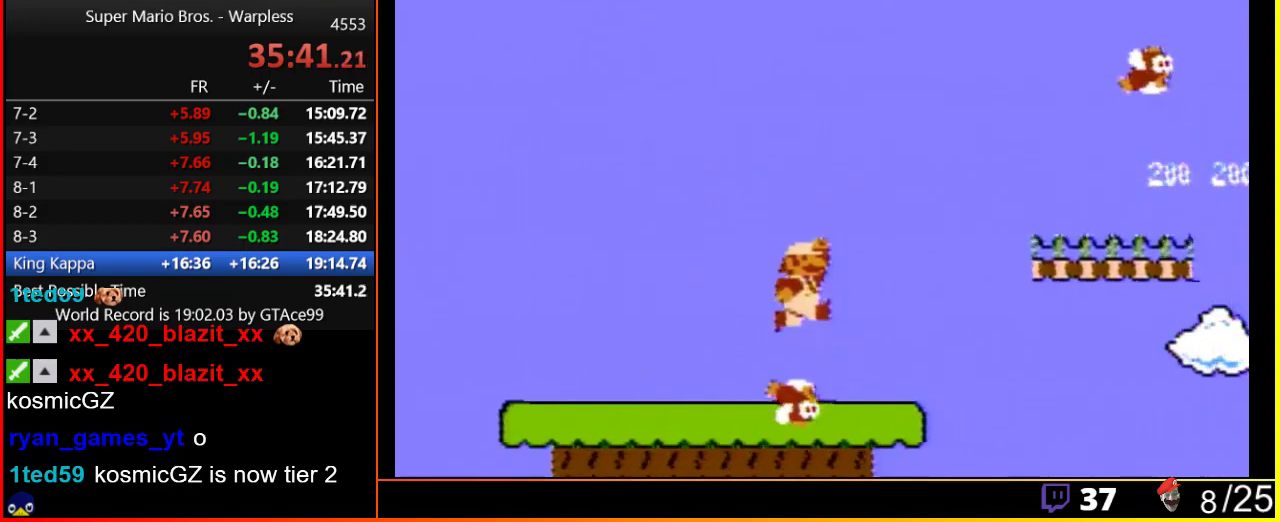
{"buttons": ["B", "DPAD_RIGHT"], "events": [[83, "A", "down"], [433, "A", "up"]]}
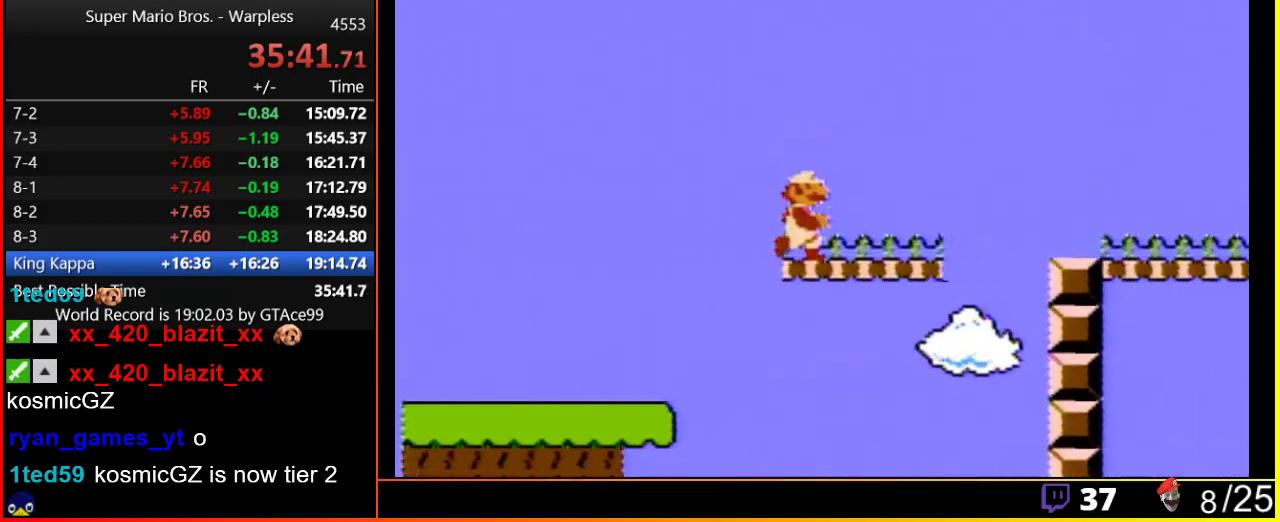
{"buttons": ["B", "DPAD_RIGHT"], "events": [[250, "A", "down"], [400, "A", "up"], [400, "B", "up"], [483, "B", "down"]]}